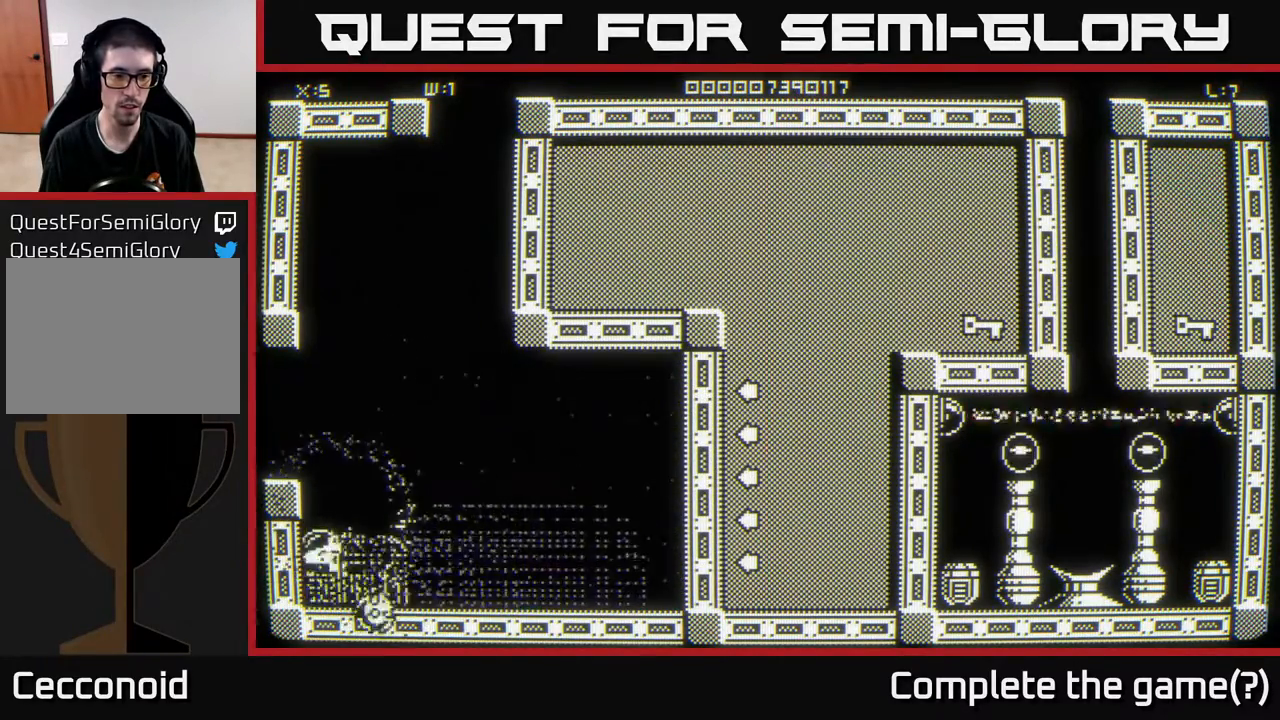
Gameplay with a controller (Xbox layout); each line is a JSON object with the inputs held at the frame after it. "events" lists button and stick changes between this image and that frame as [ms after this image, input, new state], when the widget could be followed in between.
{"buttons": [], "left_stick": "right", "right_stick": "center", "events": [[17, "left_stick", "right"]]}
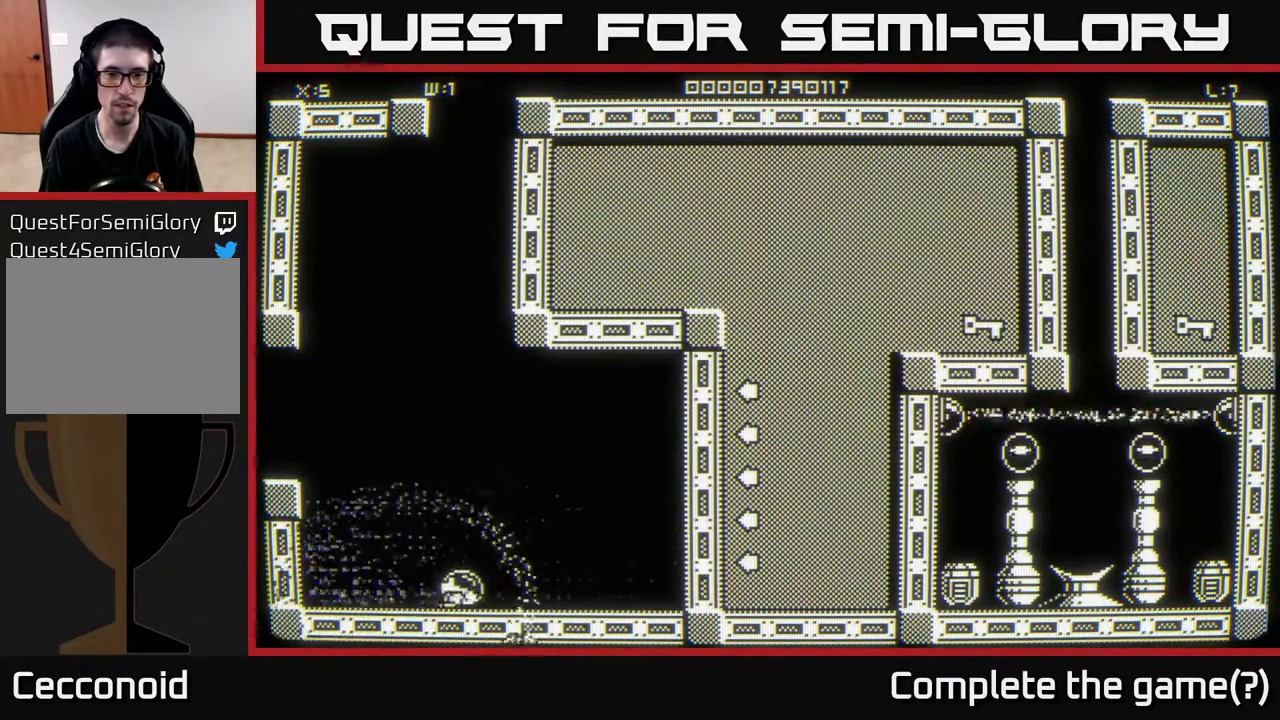
{"buttons": [], "left_stick": "down-right", "right_stick": "center", "events": [[117, "left_stick", "down-right"]]}
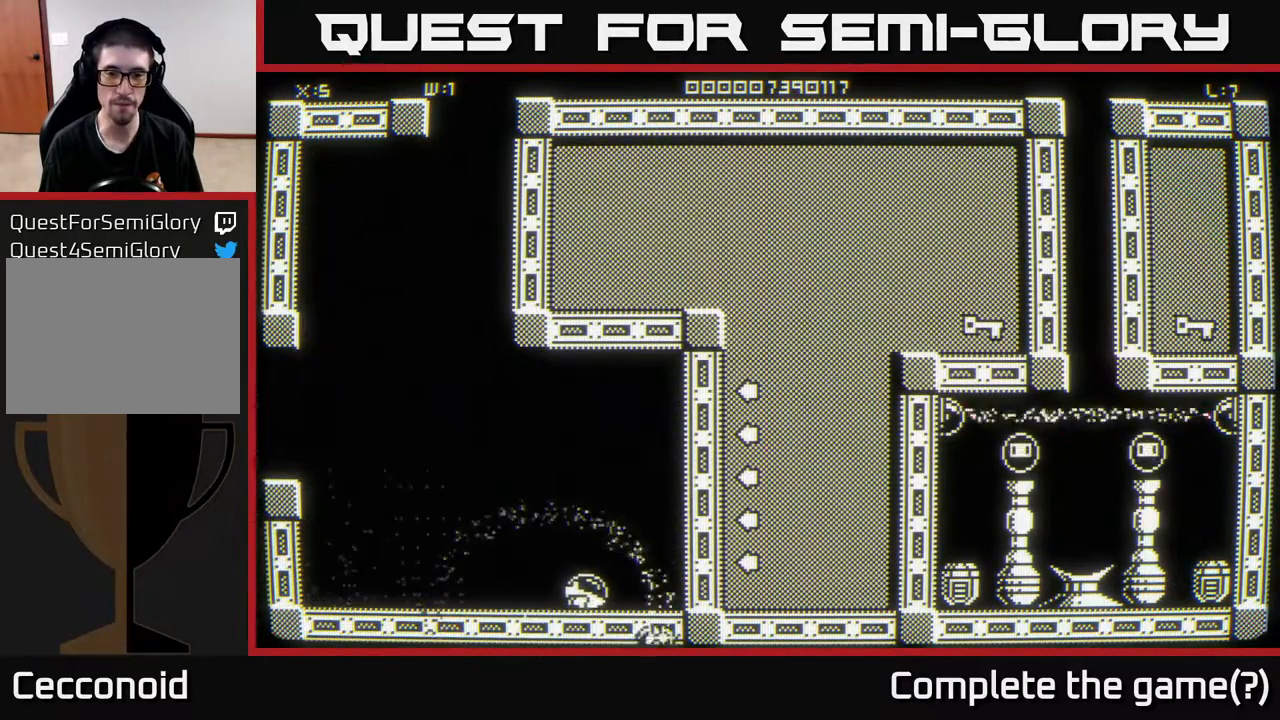
{"buttons": [], "left_stick": "right", "right_stick": "center", "events": [[317, "left_stick", "right"]]}
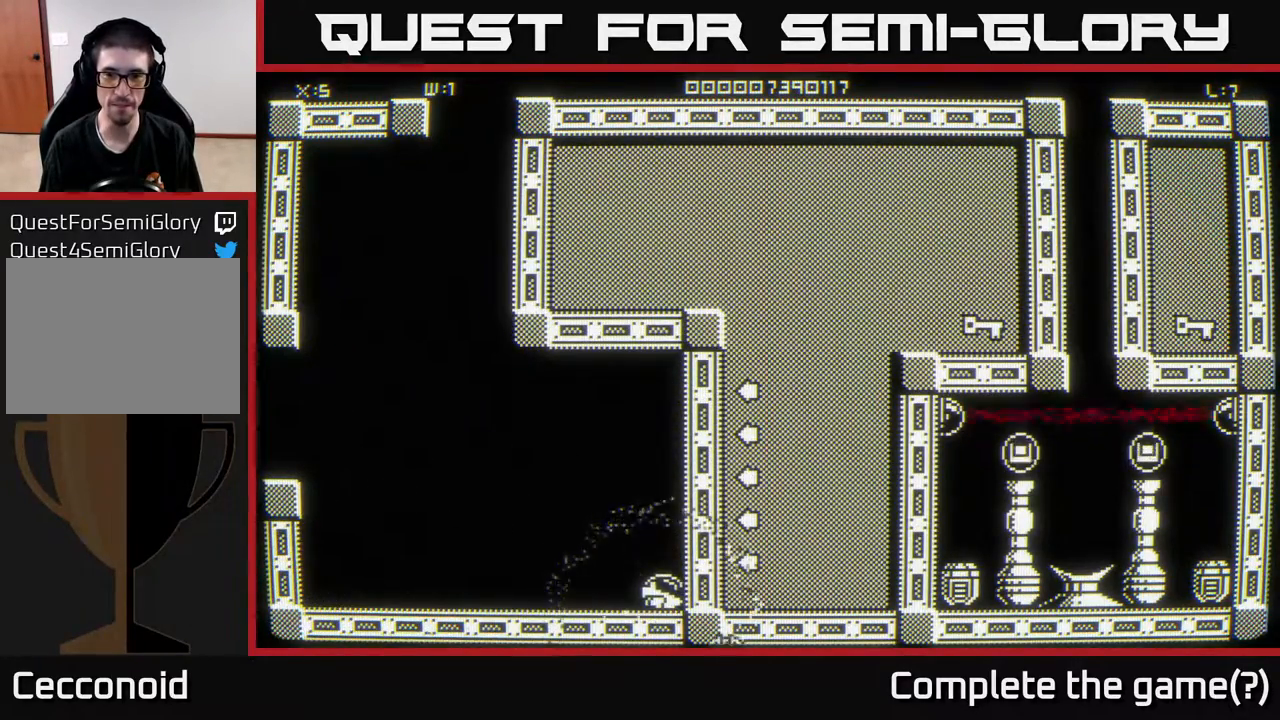
{"buttons": [], "left_stick": "up-right", "right_stick": "center", "events": [[50, "left_stick", "up-right"]]}
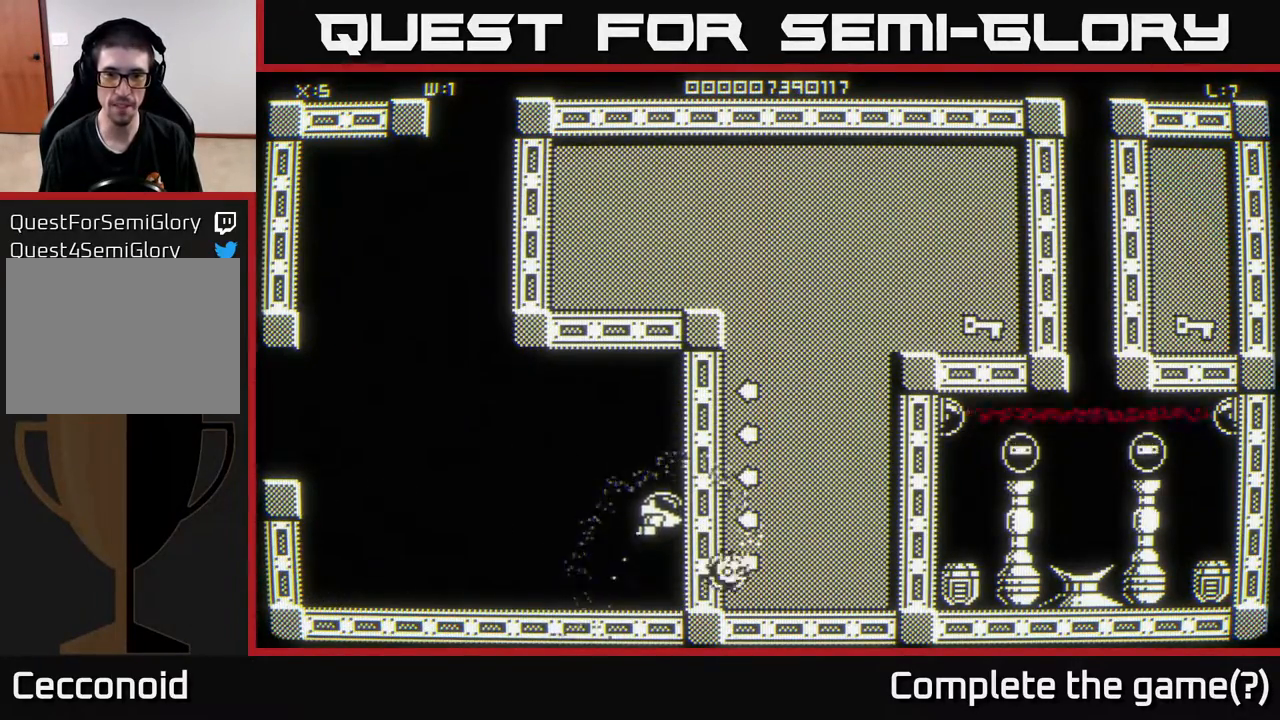
{"buttons": [], "left_stick": "up-right", "right_stick": "center", "events": []}
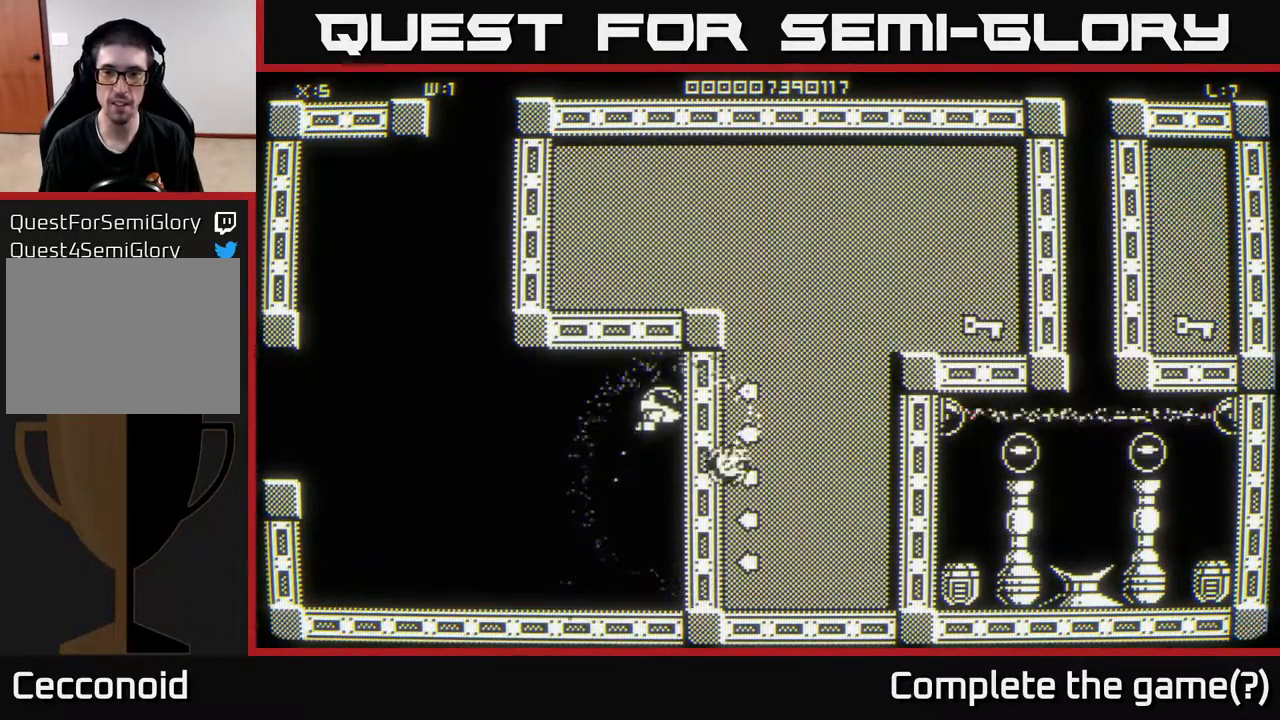
{"buttons": [], "left_stick": "up-left", "right_stick": "center", "events": [[367, "left_stick", "up"], [467, "left_stick", "up-left"]]}
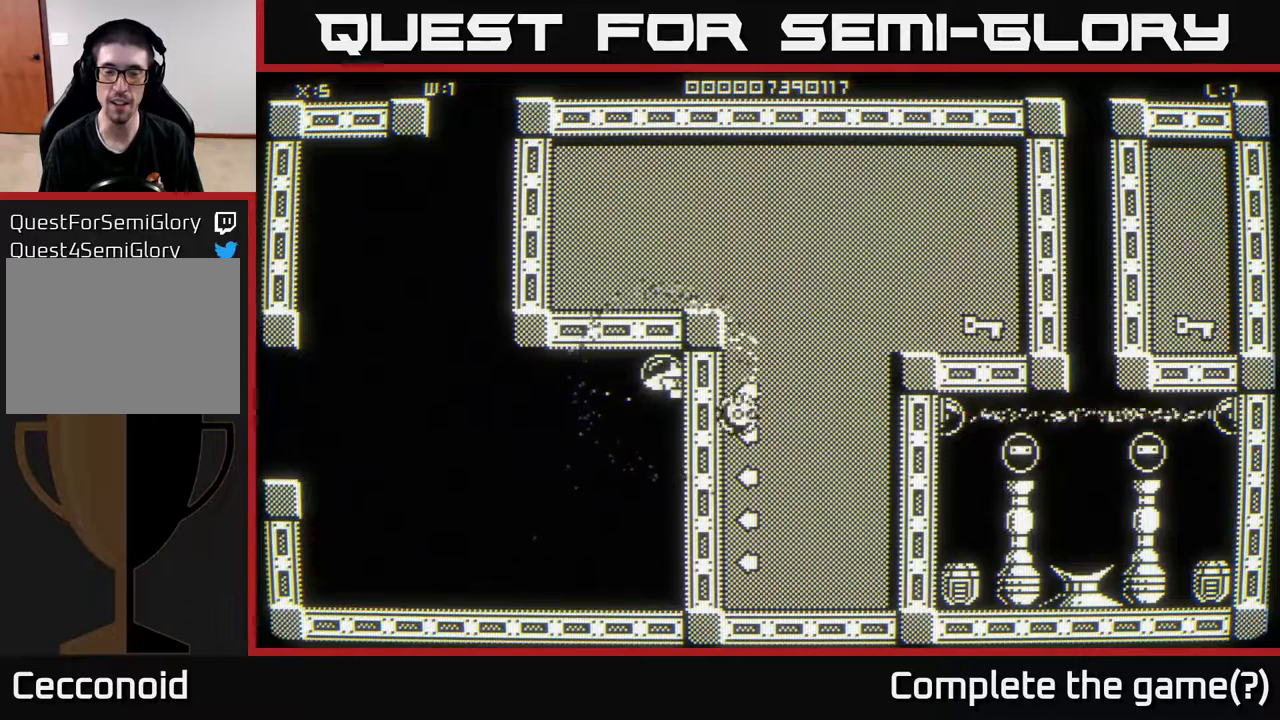
{"buttons": [], "left_stick": "left", "right_stick": "center", "events": [[433, "left_stick", "left"]]}
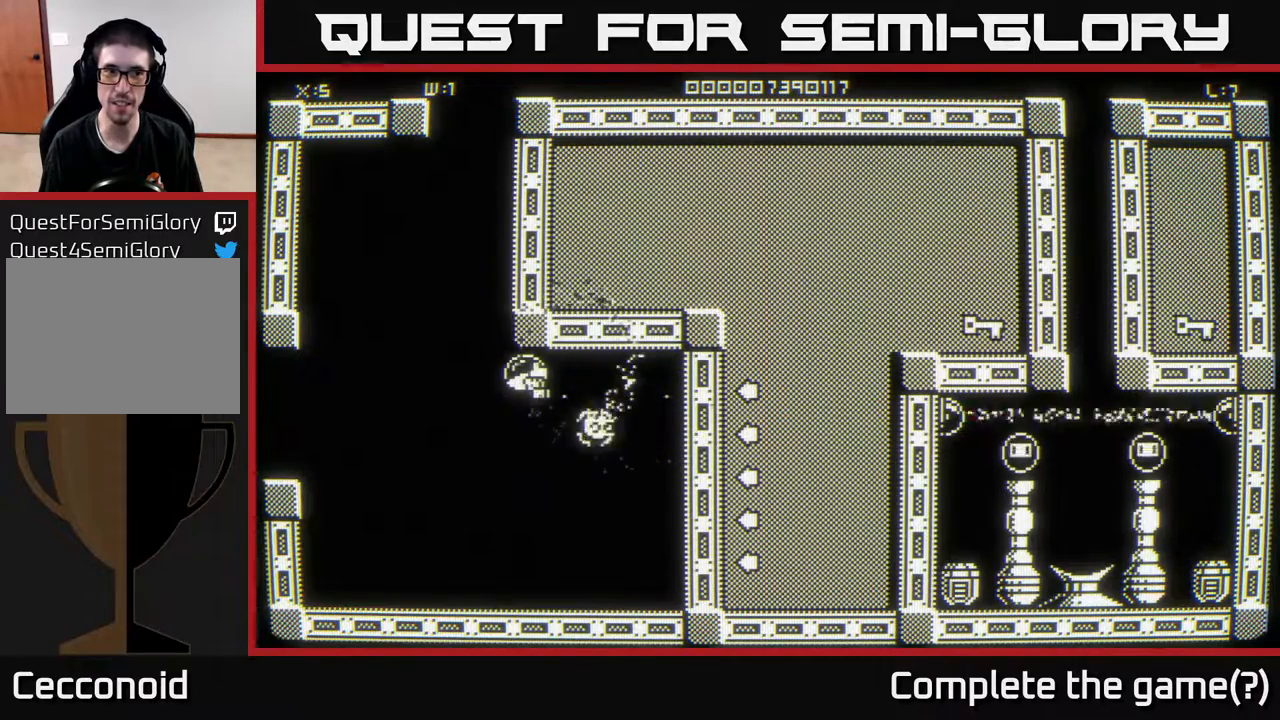
{"buttons": [], "left_stick": "right", "right_stick": "center", "events": [[33, "left_stick", "down-left"], [200, "left_stick", "up"], [350, "left_stick", "up-right"], [483, "left_stick", "right"]]}
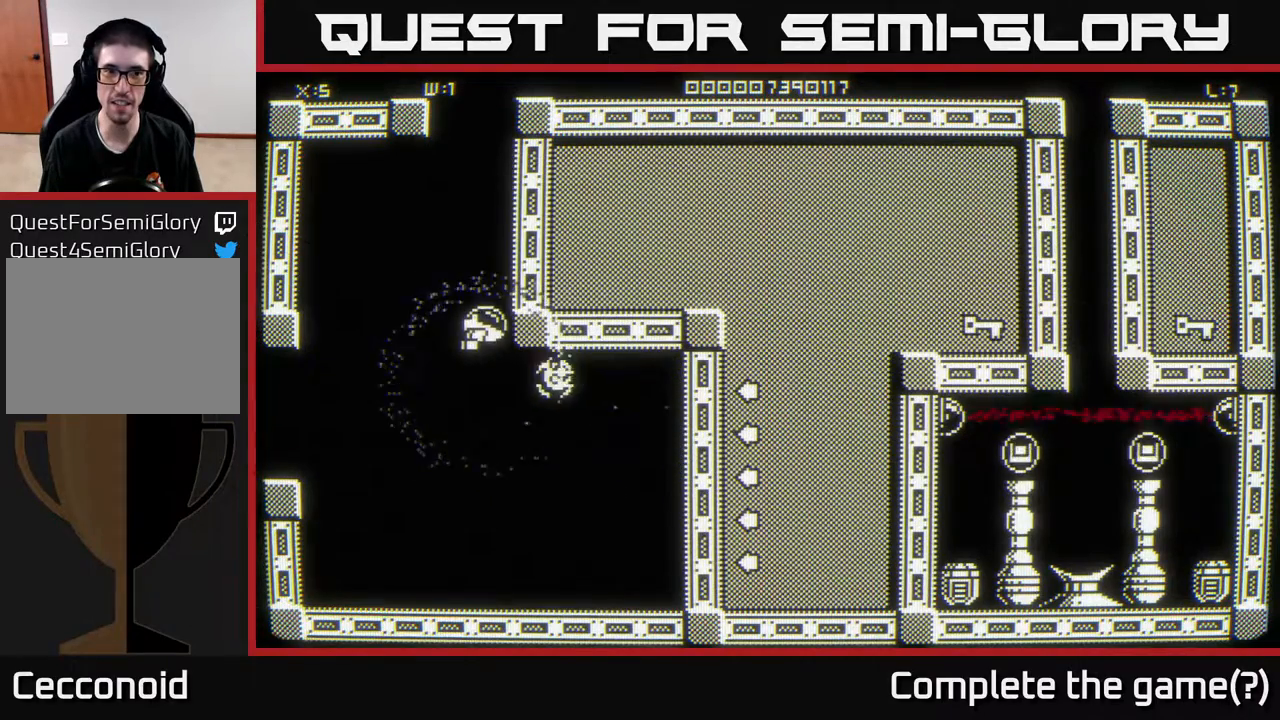
{"buttons": [], "left_stick": "down-left", "right_stick": "center", "events": [[217, "left_stick", "up"], [300, "left_stick", "down-left"]]}
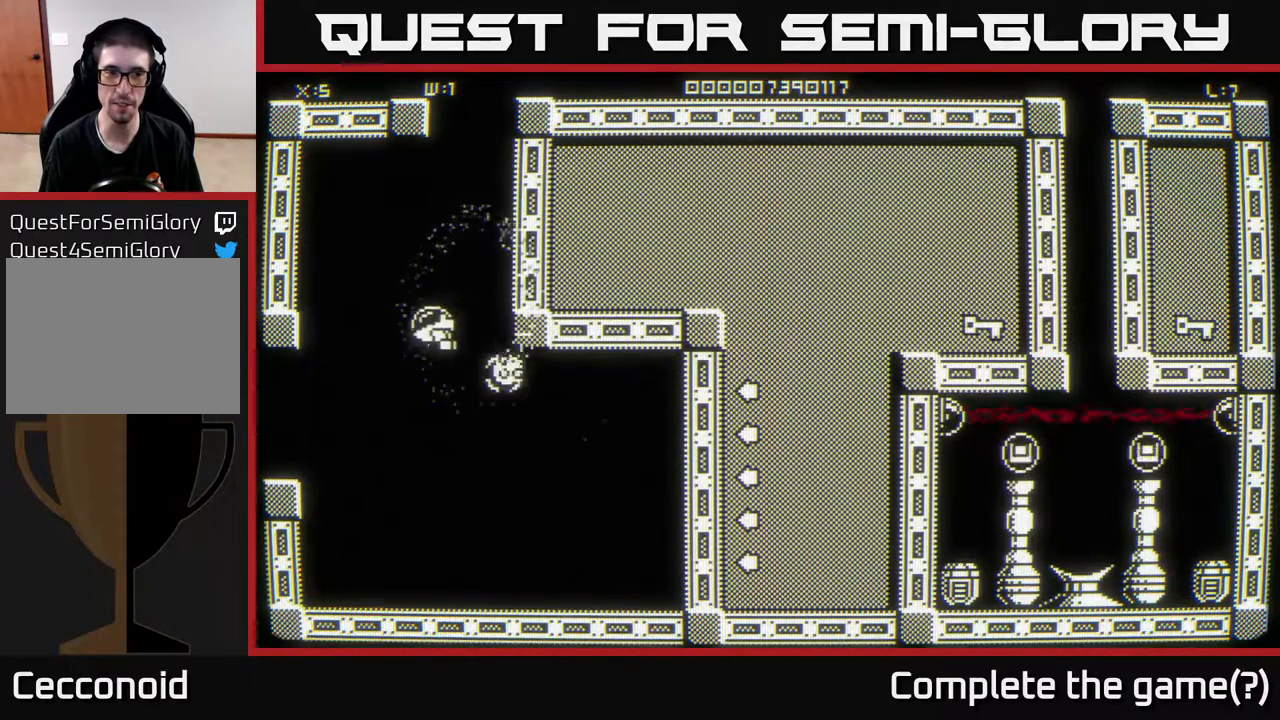
{"buttons": [], "left_stick": "up-left", "right_stick": "center", "events": [[200, "left_stick", "up-left"]]}
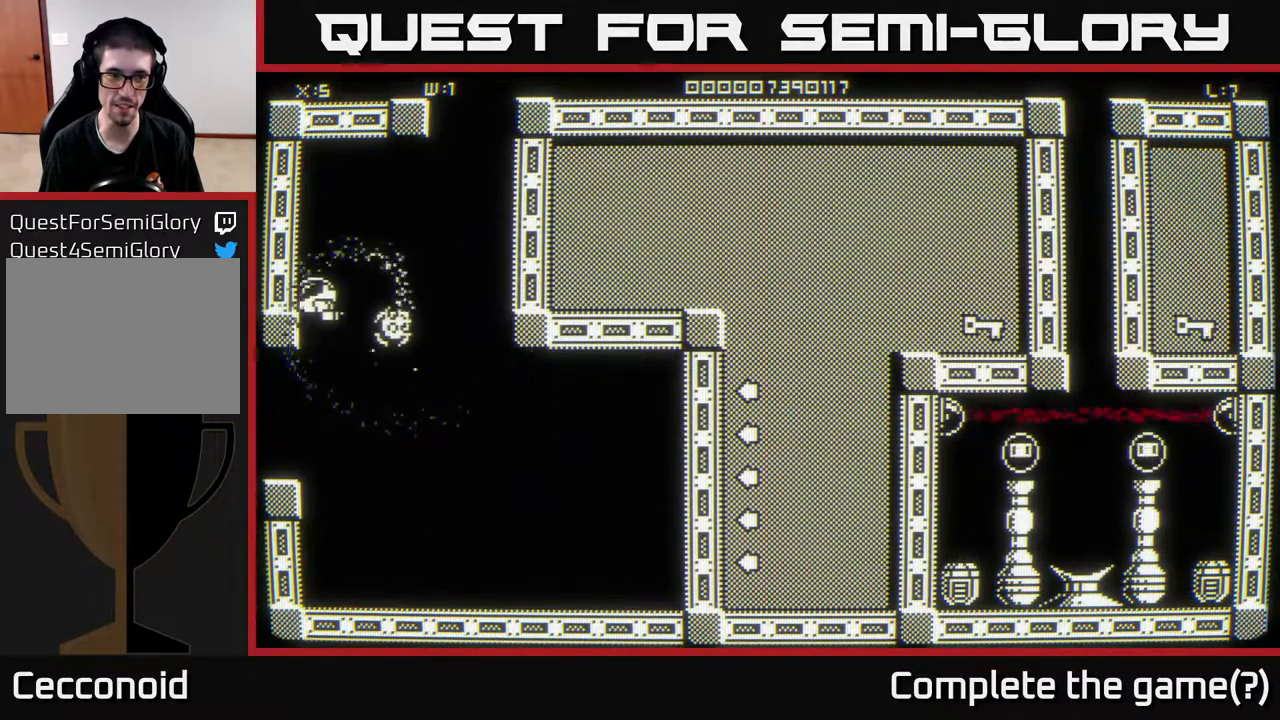
{"buttons": [], "left_stick": "up-left", "right_stick": "center", "events": [[117, "left_stick", "up"], [400, "left_stick", "up-left"]]}
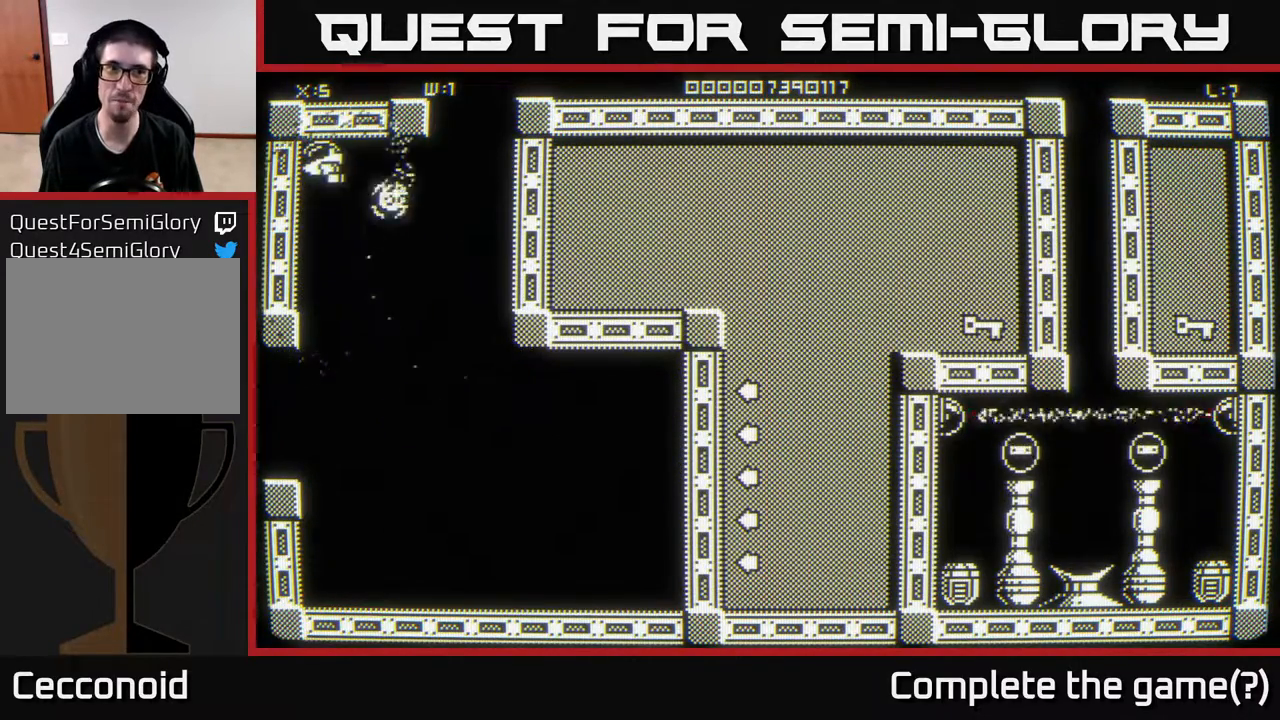
{"buttons": [], "left_stick": "down", "right_stick": "center", "events": [[33, "left_stick", "down-left"], [117, "left_stick", "down"]]}
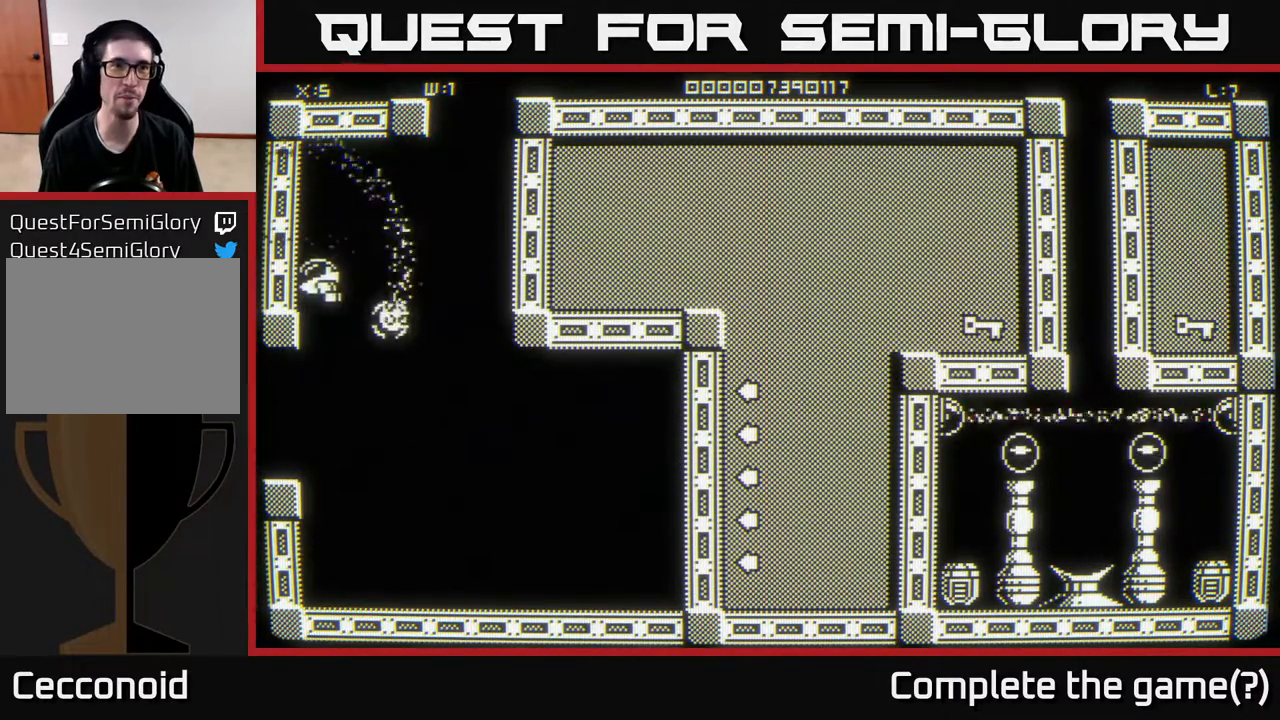
{"buttons": [], "left_stick": "down", "right_stick": "center", "events": [[83, "left_stick", "down-right"], [300, "left_stick", "down"]]}
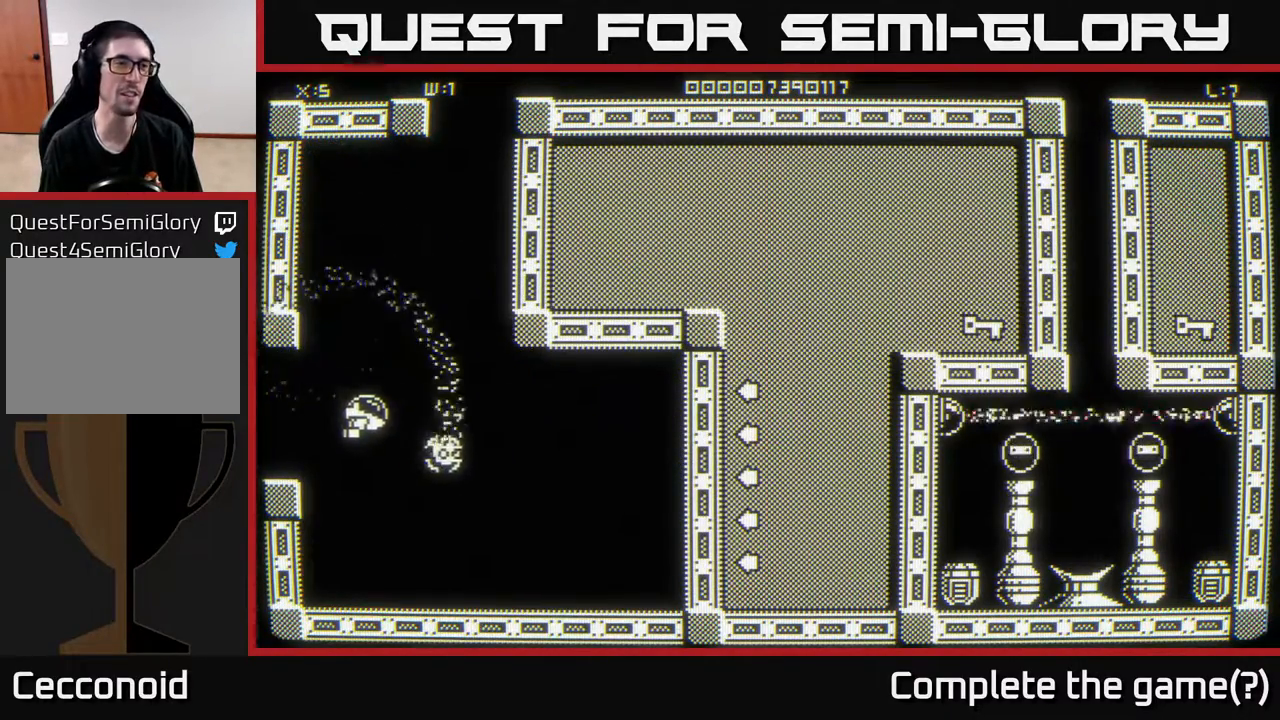
{"buttons": [], "left_stick": "down-left", "right_stick": "center", "events": [[200, "left_stick", "down-left"]]}
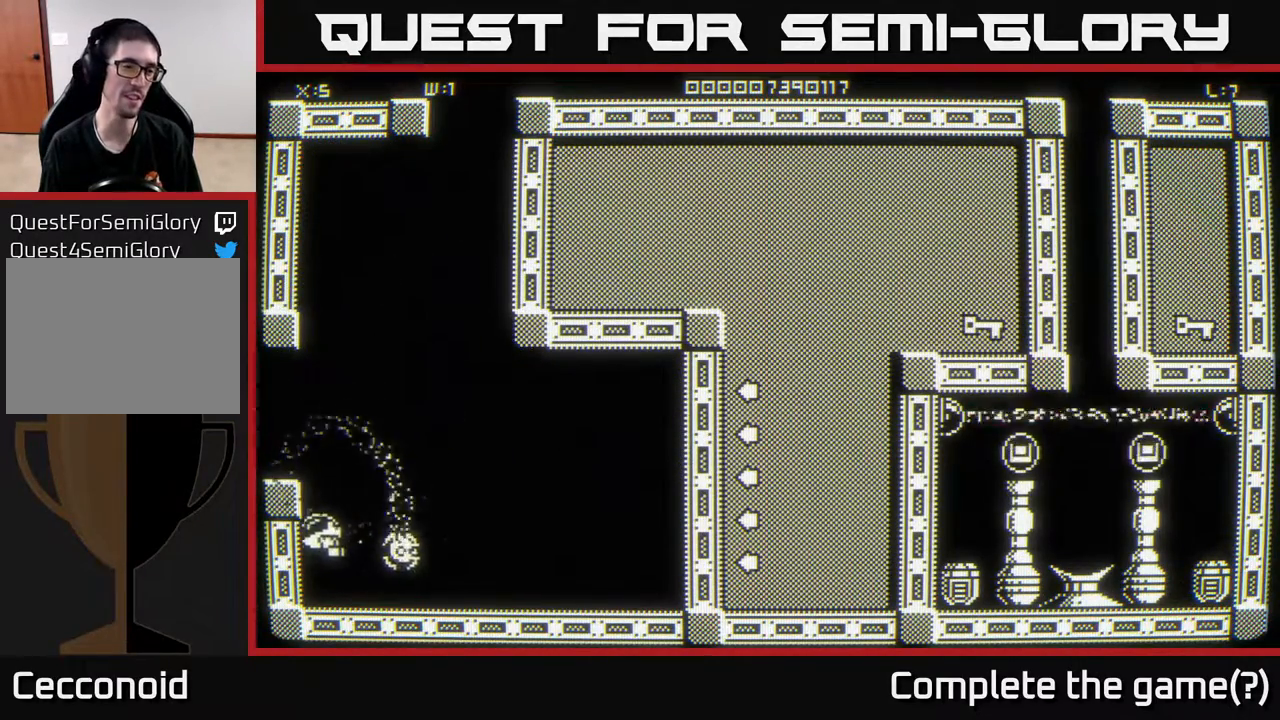
{"buttons": [], "left_stick": "up", "right_stick": "center", "events": [[150, "left_stick", "down"], [400, "left_stick", "right"], [450, "left_stick", "up"]]}
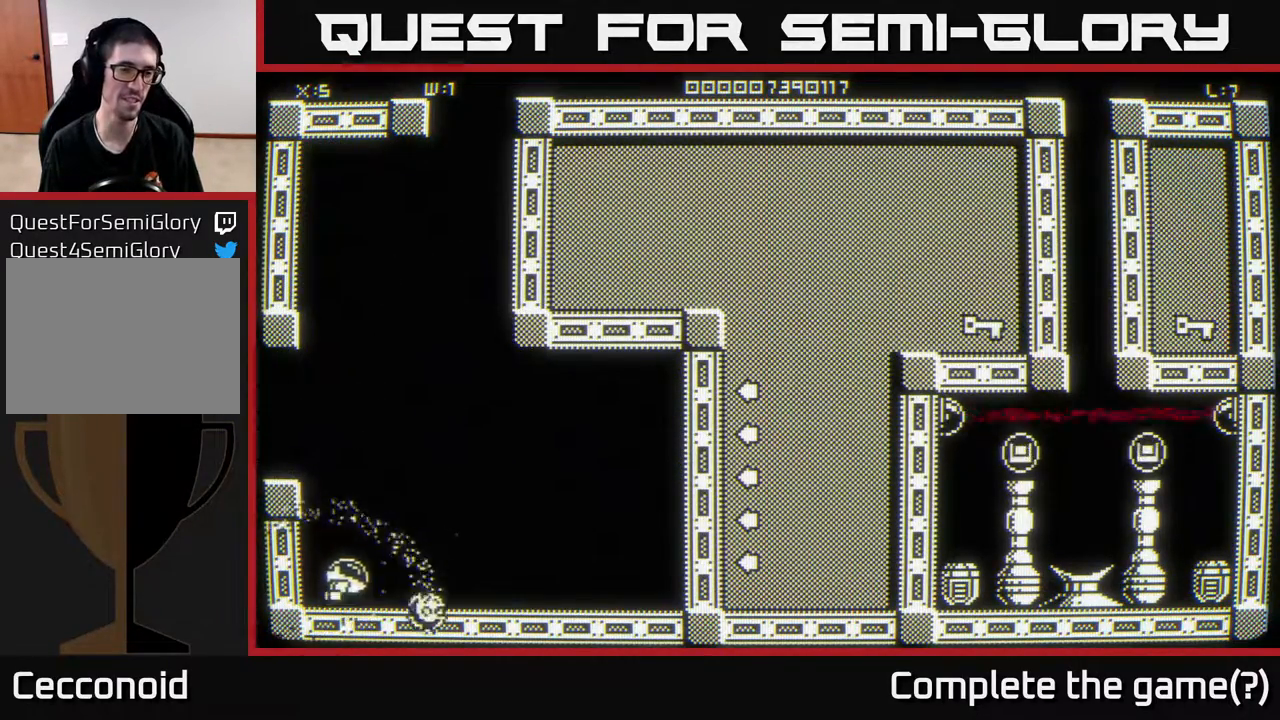
{"buttons": [], "left_stick": "up-left", "right_stick": "center", "events": [[450, "left_stick", "up-left"]]}
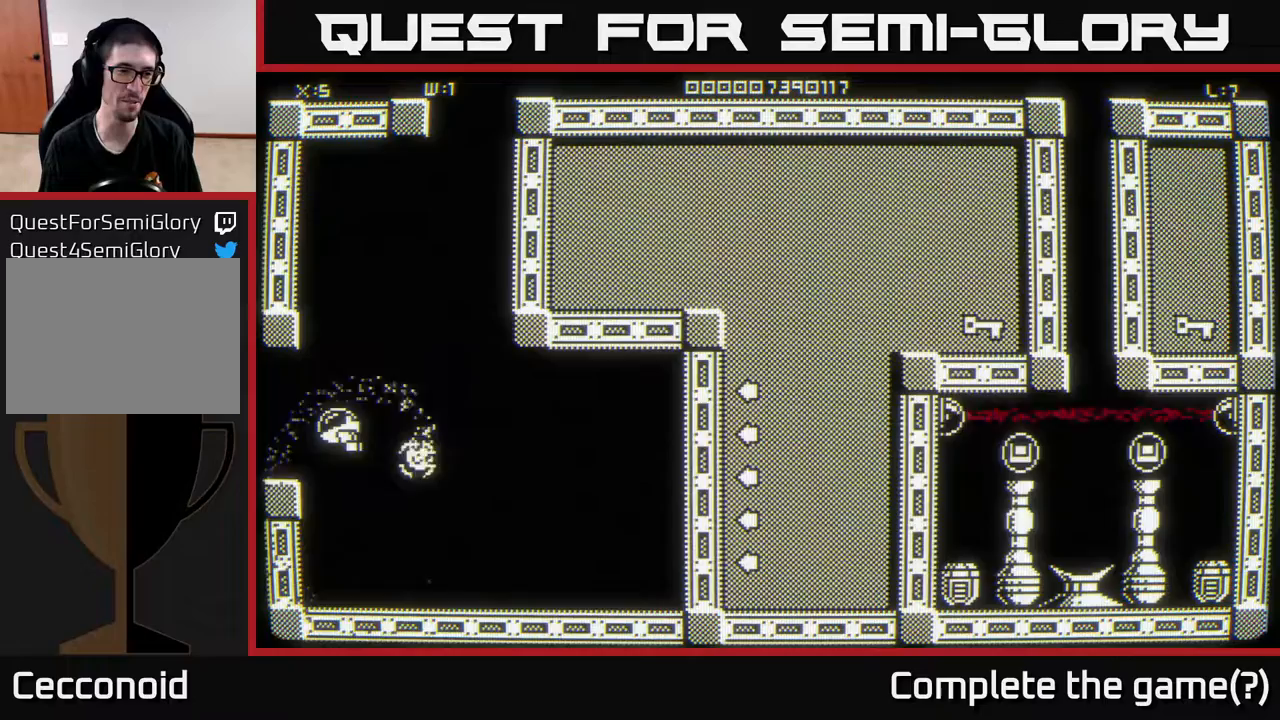
{"buttons": [], "left_stick": "center", "right_stick": "center", "events": [[33, "left_stick", "left"], [133, "left_stick", "center"]]}
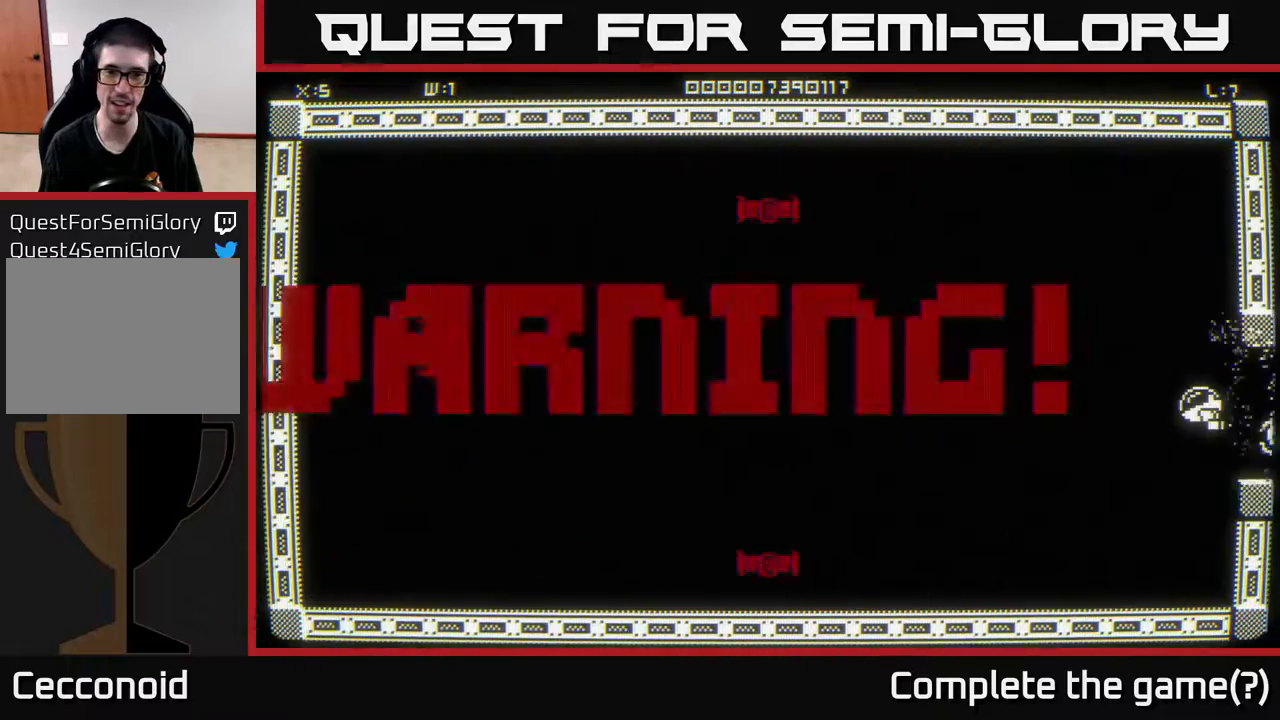
{"buttons": [], "left_stick": "down-left", "right_stick": "center", "events": [[433, "left_stick", "down-left"]]}
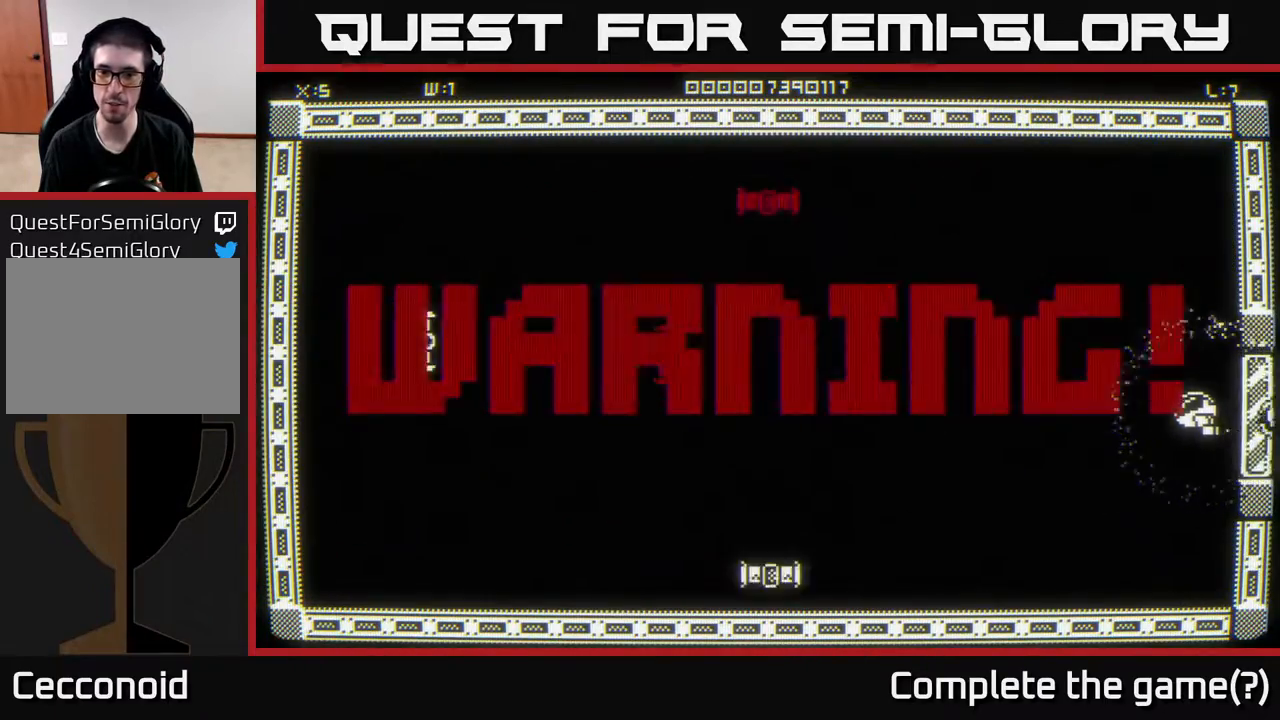
{"buttons": [], "left_stick": "up-left", "right_stick": "center", "events": [[417, "left_stick", "up-left"]]}
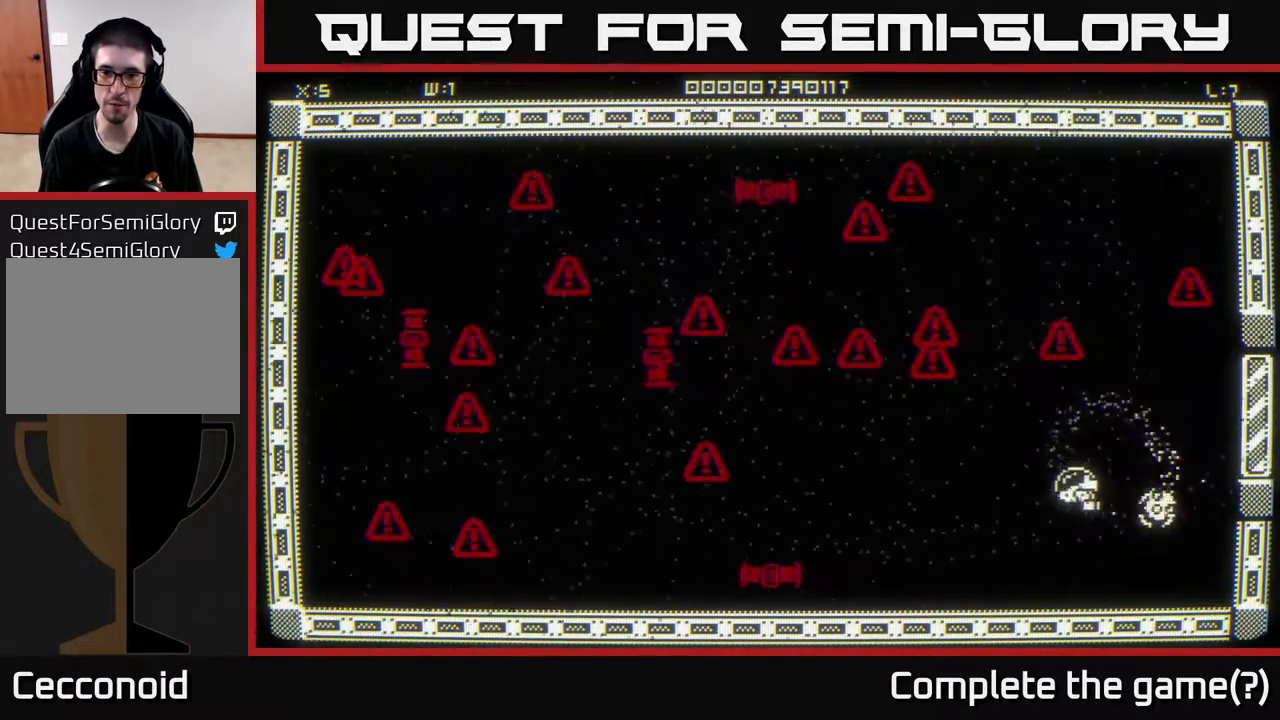
{"buttons": [], "left_stick": "left", "right_stick": "center", "events": [[83, "left_stick", "left"]]}
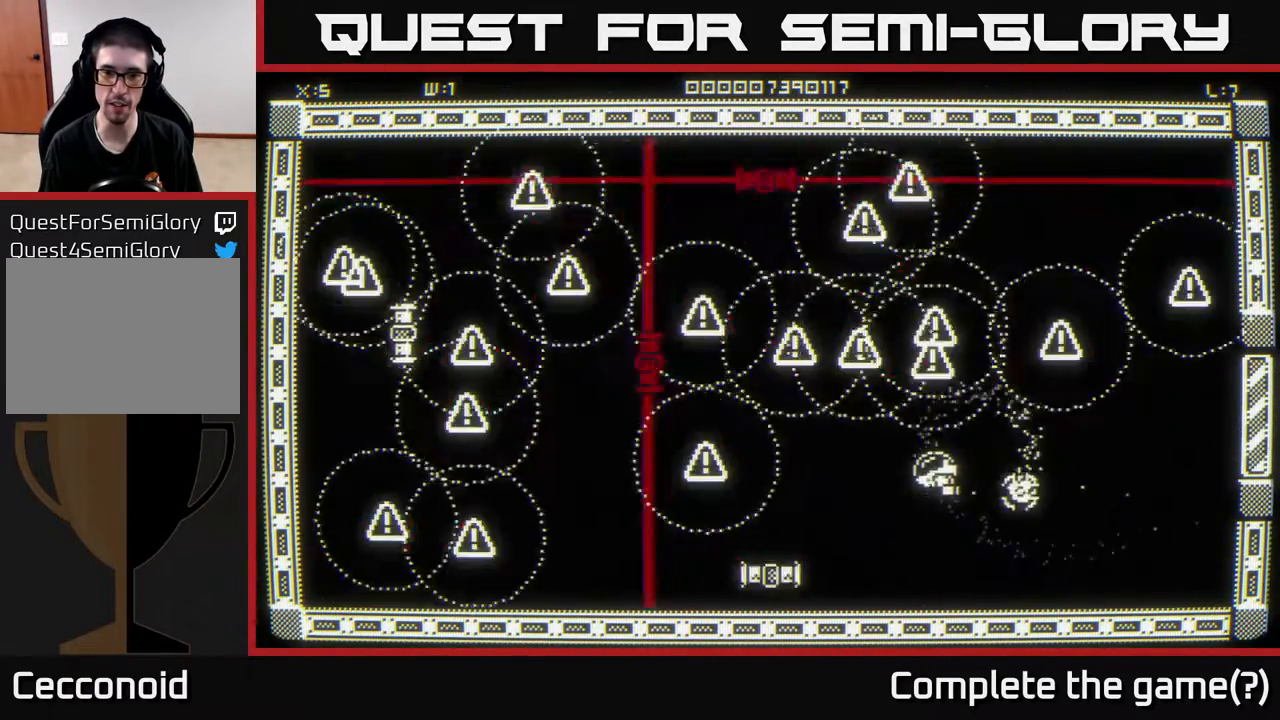
{"buttons": [], "left_stick": "center", "right_stick": "center", "events": [[367, "left_stick", "center"]]}
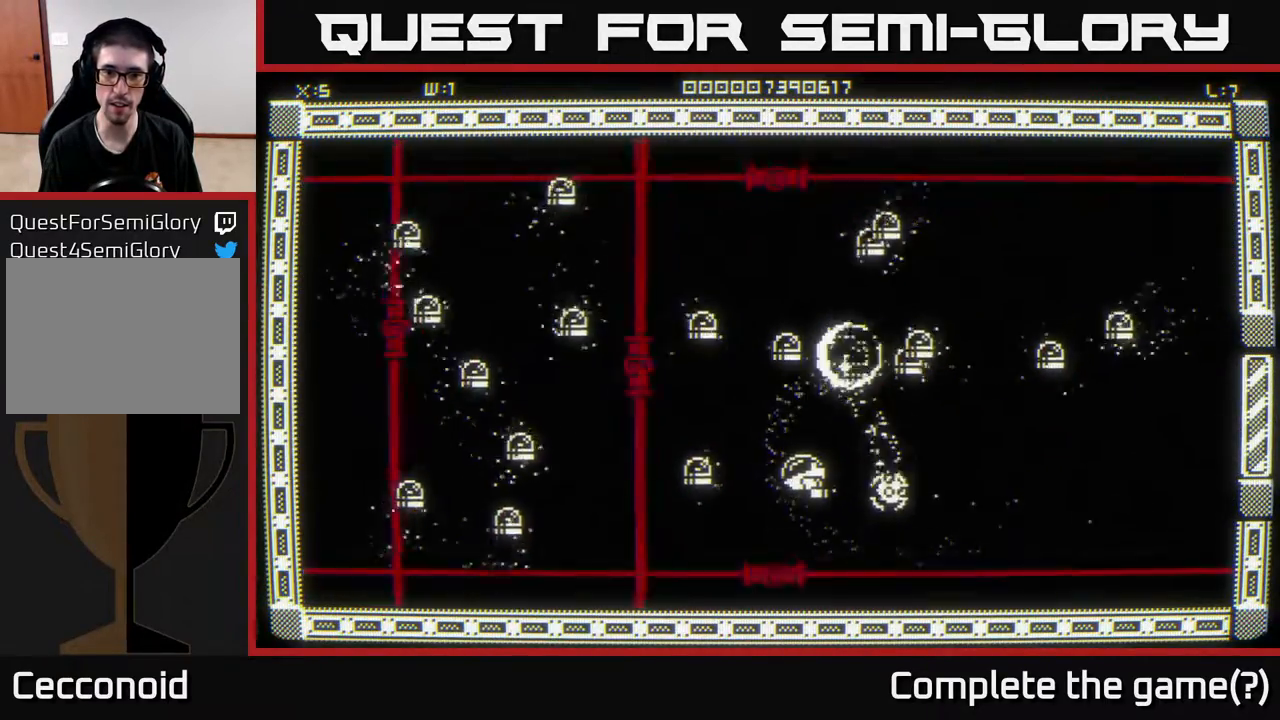
{"buttons": [], "left_stick": "down-right", "right_stick": "center", "events": [[233, "left_stick", "up-right"], [483, "left_stick", "down-right"]]}
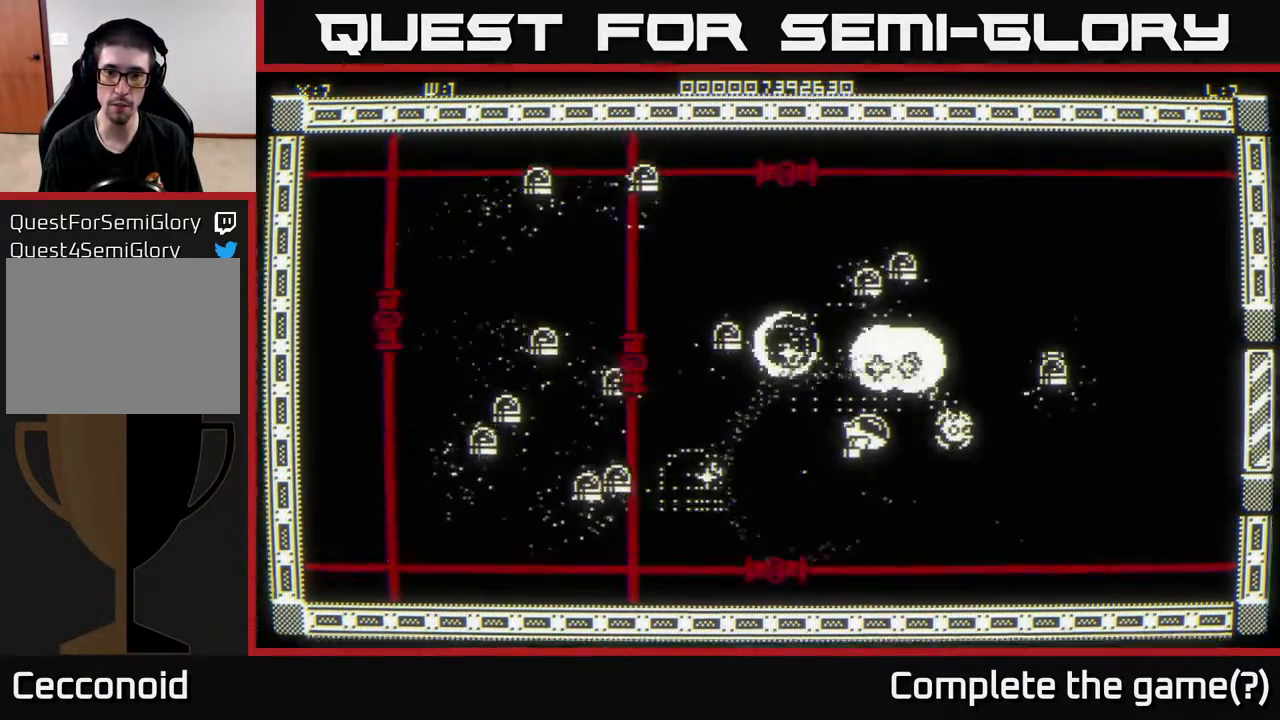
{"buttons": [], "left_stick": "right", "right_stick": "up-left", "events": [[83, "left_stick", "right"], [217, "right_stick", "up-left"]]}
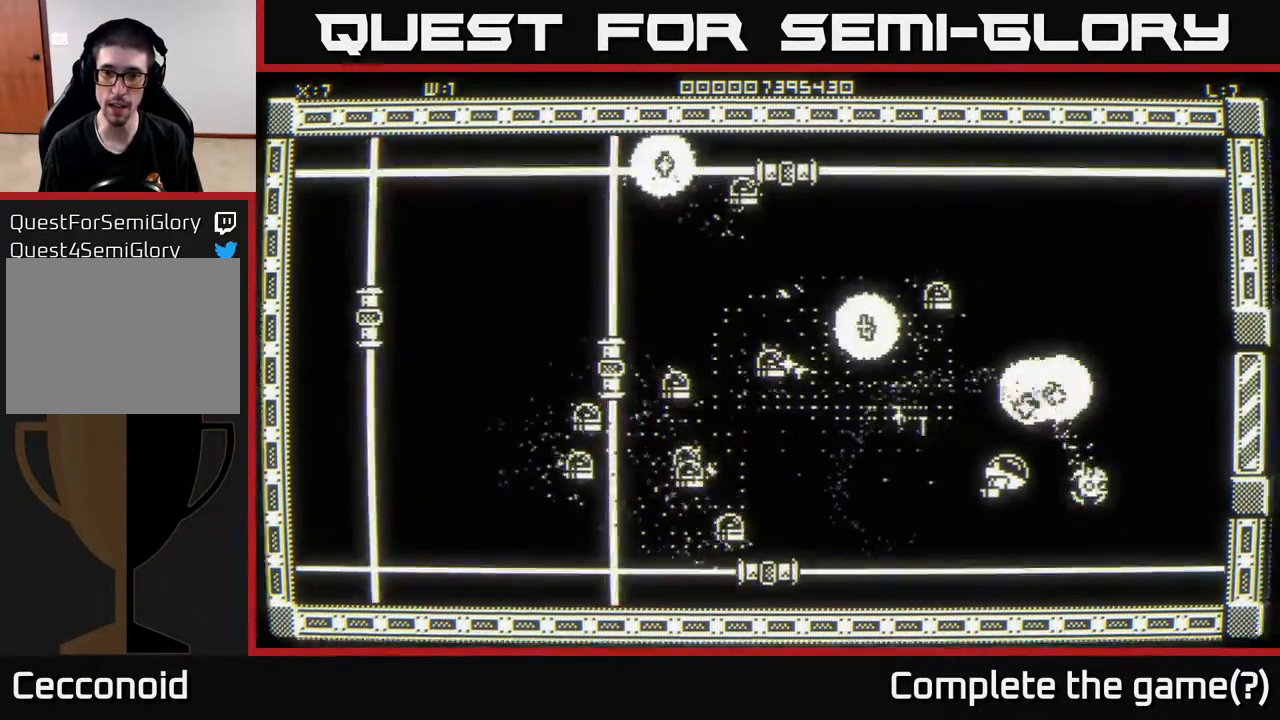
{"buttons": [], "left_stick": "up-right", "right_stick": "up-left", "events": [[367, "left_stick", "up-right"]]}